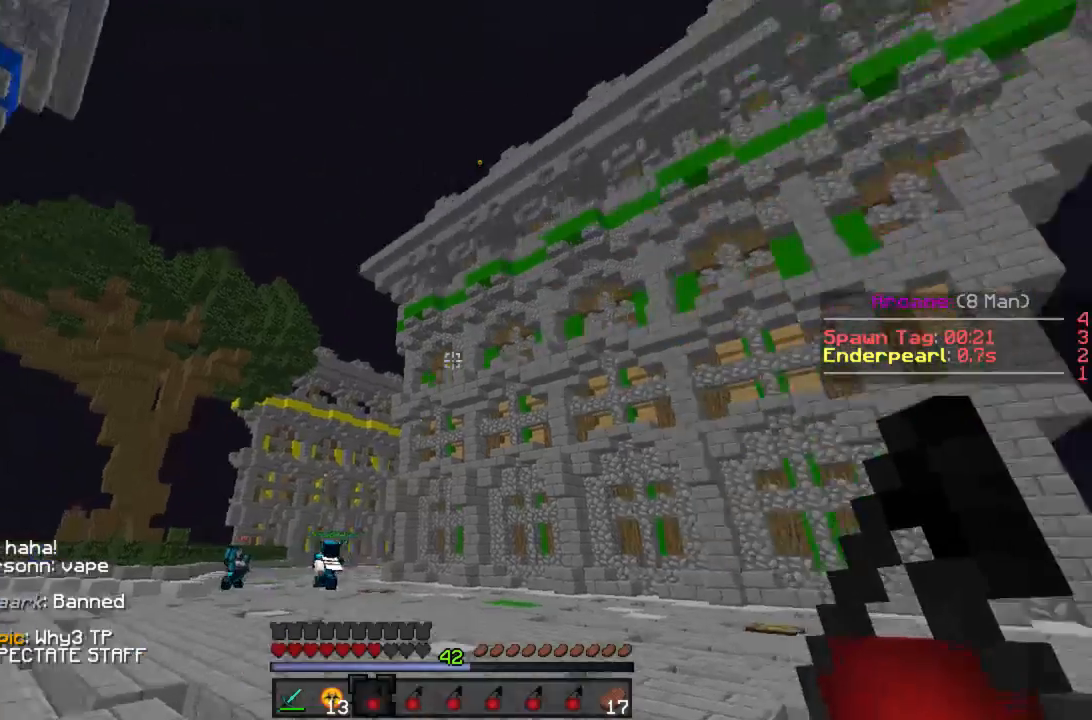
Gameplay with keyboard and mouse; each line is a JSON object with the keys and mouse buttons held at the frame after it. "events" lists presses ("down") and releases ("up") of "a", "d", "s", "w", "mouse_left" and "mouse_right" between this image and that frame as [ms after this image, input, new state], when the widget could be followed in between. "mouse_left", "mouse_right" = the "left", "right" buttons of the "mouse" list. No other keys are recorded. Fast repeated clicks can show as one long hold. Mouse movement is not recorded.
{"keys": ["a", "w"], "mouse": [], "events": [[444, "a", "down"]]}
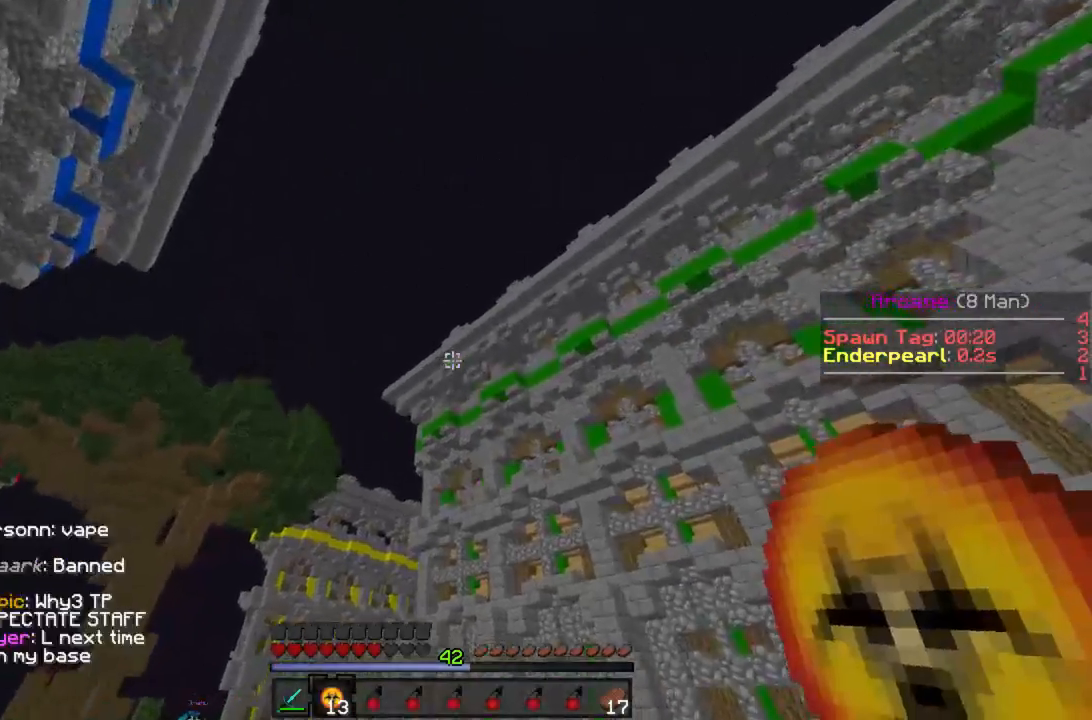
{"keys": ["a", "w"], "mouse": [], "events": [[445, "mouse_left", "down"], [489, "mouse_left", "up"]]}
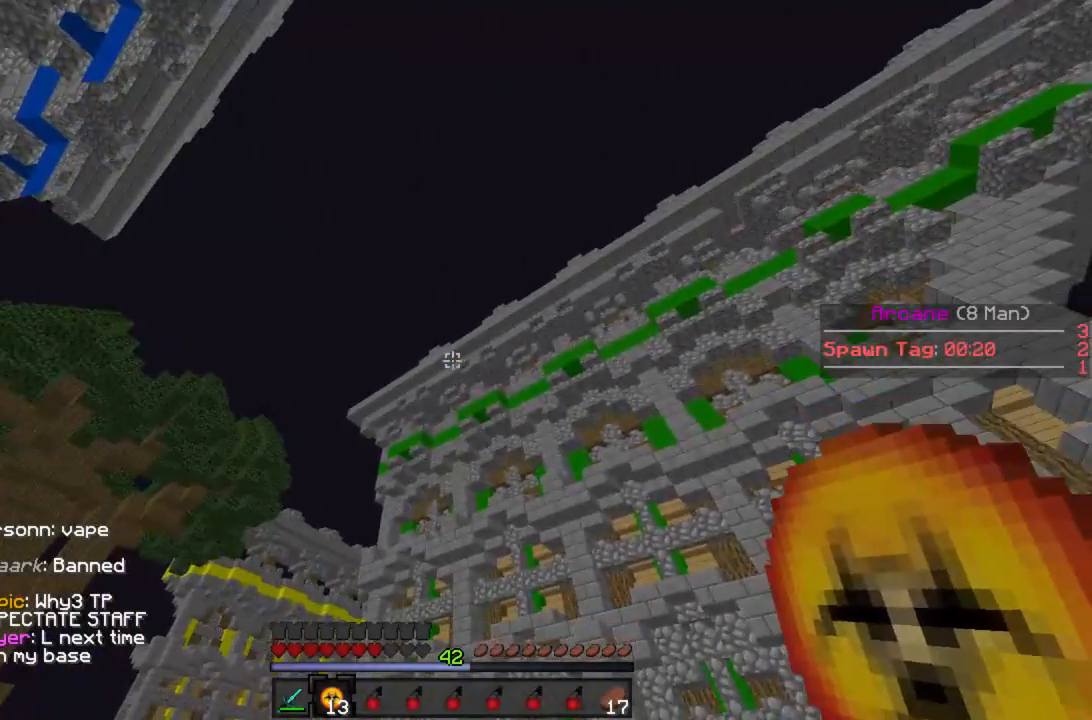
{"keys": ["a"], "mouse": [], "events": [[89, "mouse_left", "down"], [111, "mouse_left", "up"], [422, "w", "up"]]}
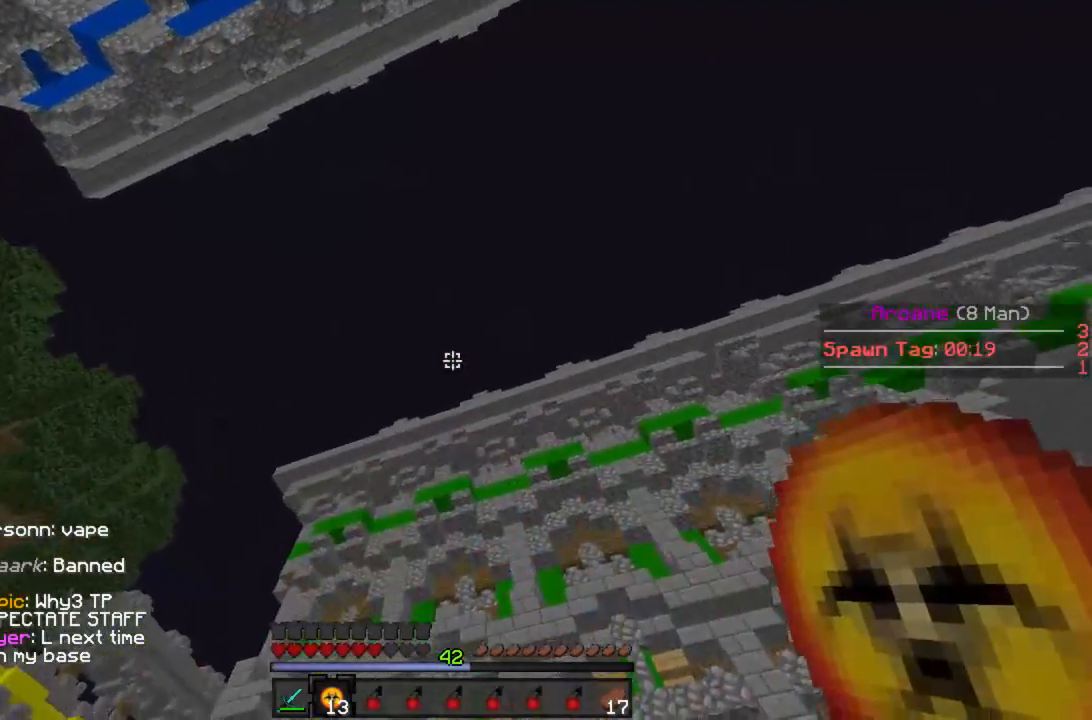
{"keys": ["d", "w"], "mouse": [], "events": [[156, "w", "down"], [267, "a", "up"], [267, "mouse_left", "down"], [289, "mouse_right", "down"], [356, "mouse_left", "up"], [356, "mouse_right", "up"], [400, "d", "down"]]}
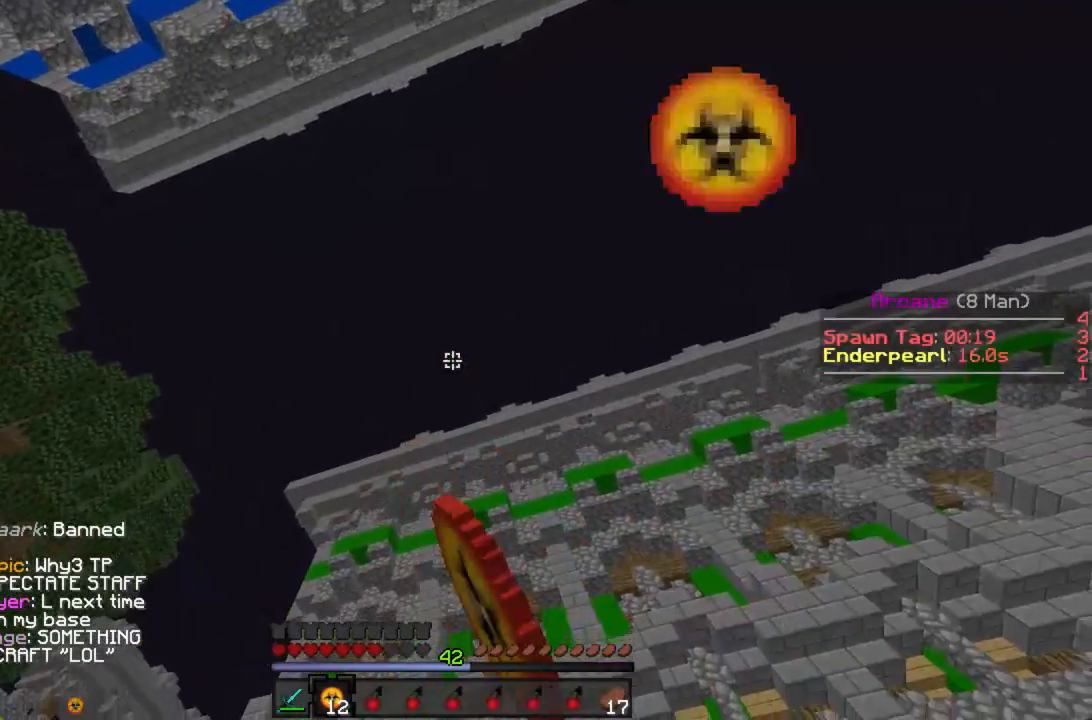
{"keys": ["d"], "mouse": ["right"], "events": [[178, "w", "up"], [311, "mouse_right", "down"], [333, "s", "down"], [489, "s", "up"]]}
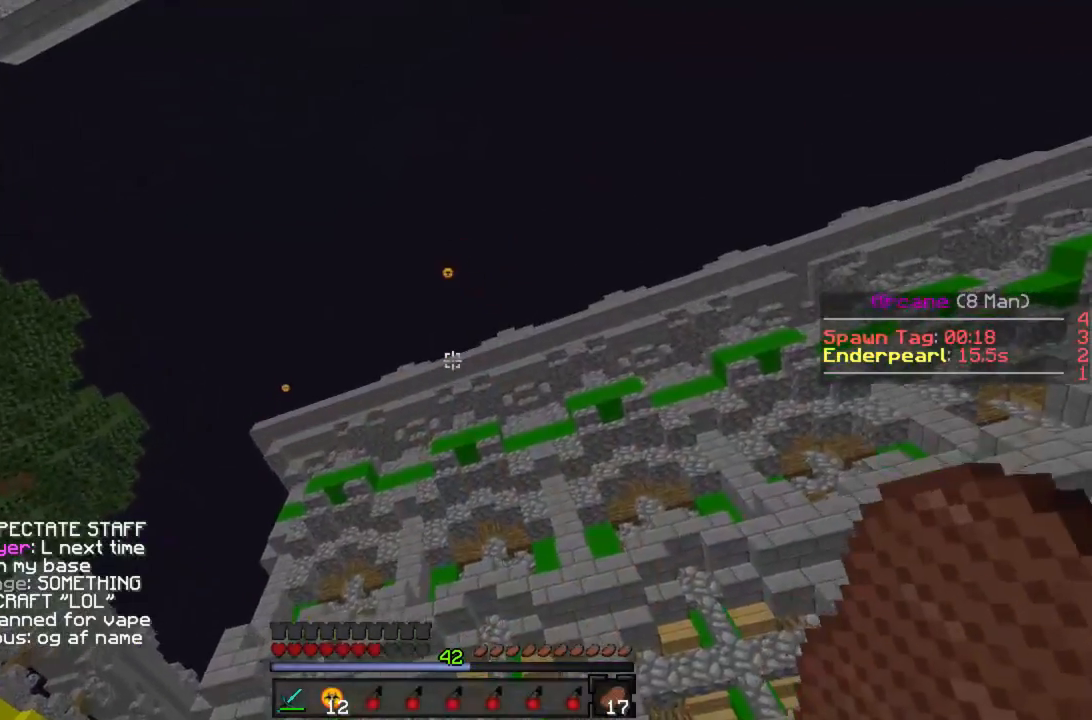
{"keys": ["a"], "mouse": [], "events": [[289, "mouse_right", "up"], [378, "a", "down"], [422, "d", "up"]]}
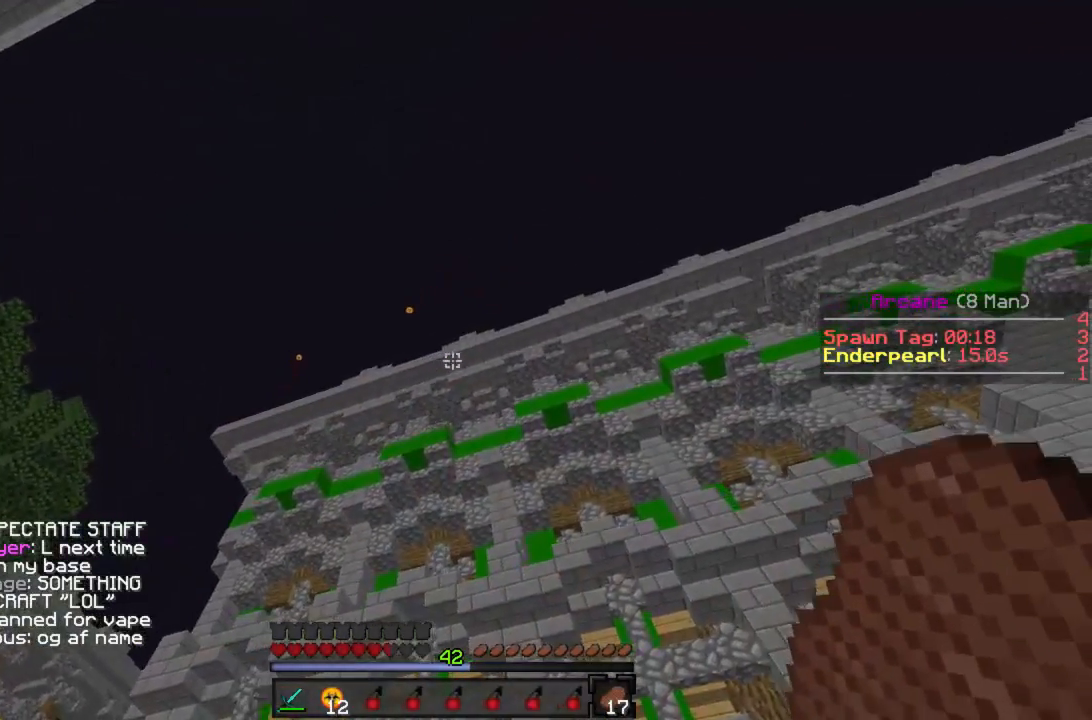
{"keys": ["a"], "mouse": [], "events": [[111, "s", "down"], [178, "a", "up"], [200, "d", "down"], [333, "s", "up"], [444, "a", "down"], [467, "d", "up"]]}
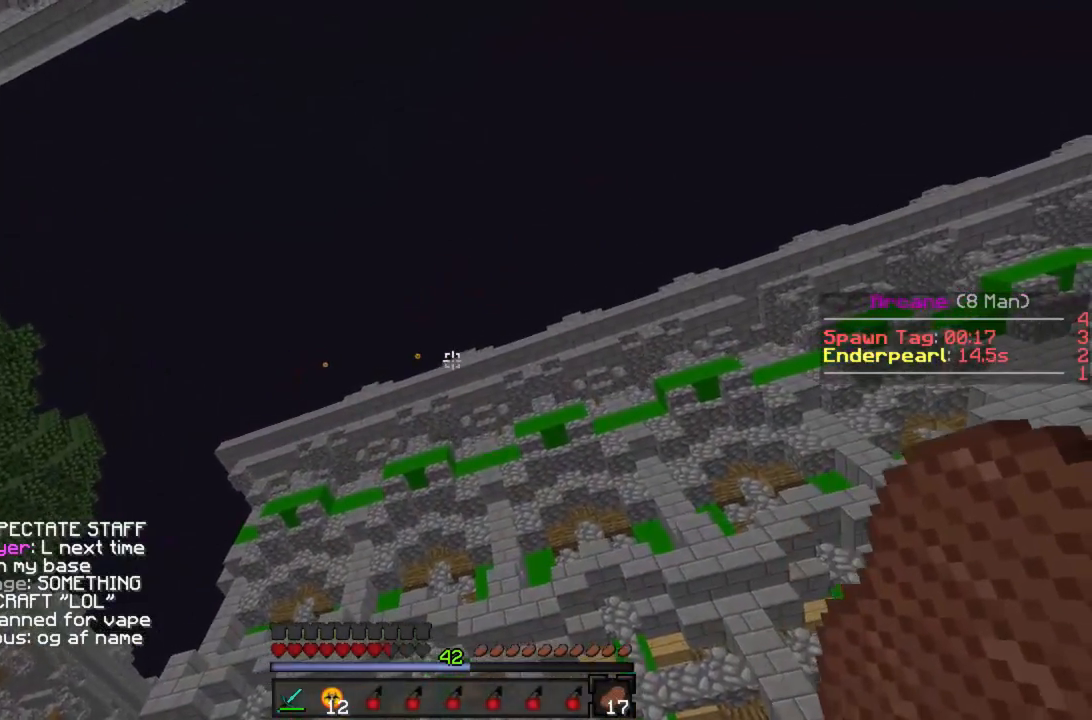
{"keys": ["d", "w"], "mouse": [], "events": [[400, "a", "up"], [422, "d", "down"], [467, "w", "down"]]}
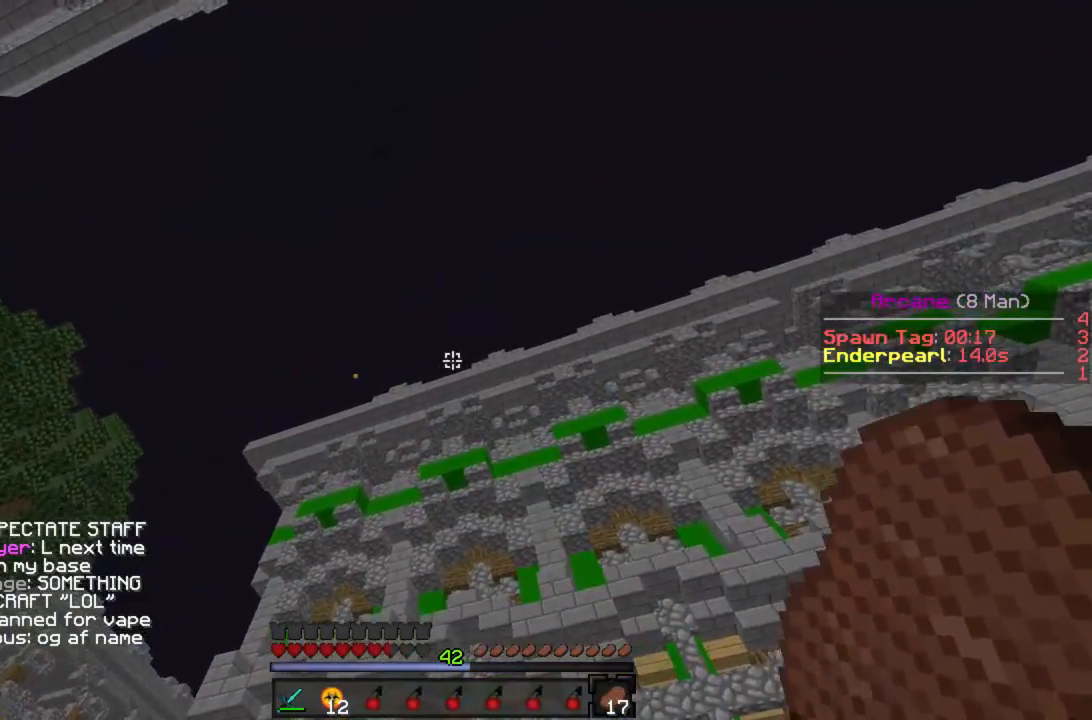
{"keys": ["a", "w"], "mouse": [], "events": [[178, "d", "up"], [267, "a", "down"]]}
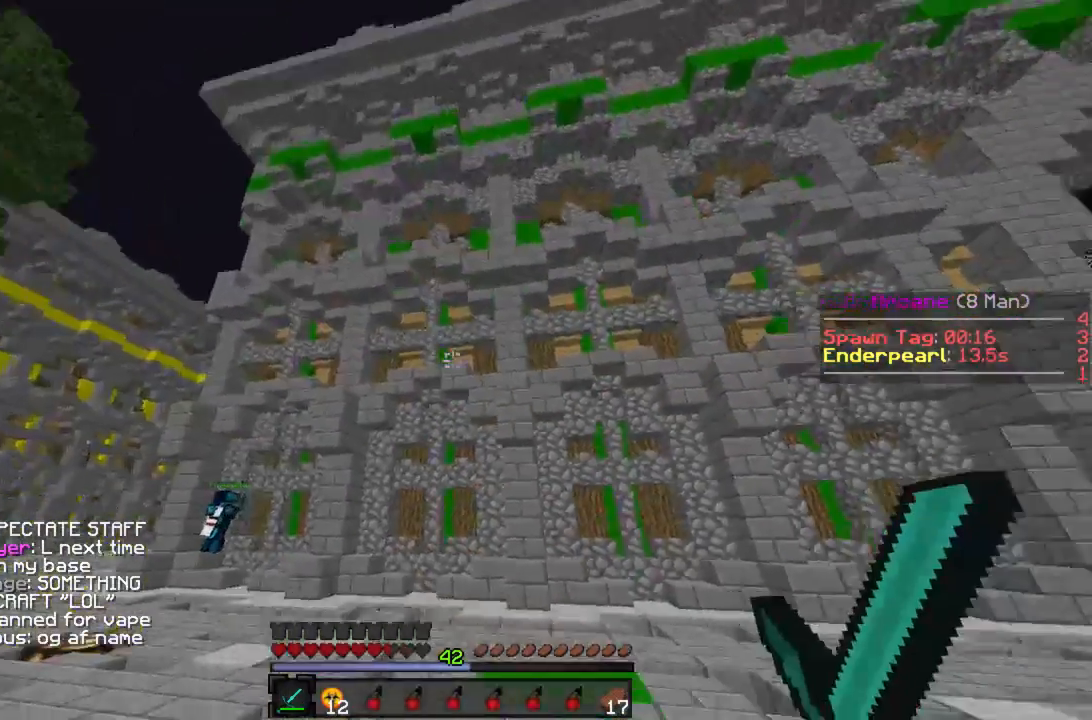
{"keys": ["w"], "mouse": [], "events": [[22, "mouse_left", "down"], [67, "mouse_left", "up"], [222, "mouse_left", "down"], [245, "mouse_left", "up"], [311, "mouse_left", "down"], [333, "a", "up"], [378, "mouse_left", "up"], [445, "mouse_left", "down"], [489, "mouse_left", "up"]]}
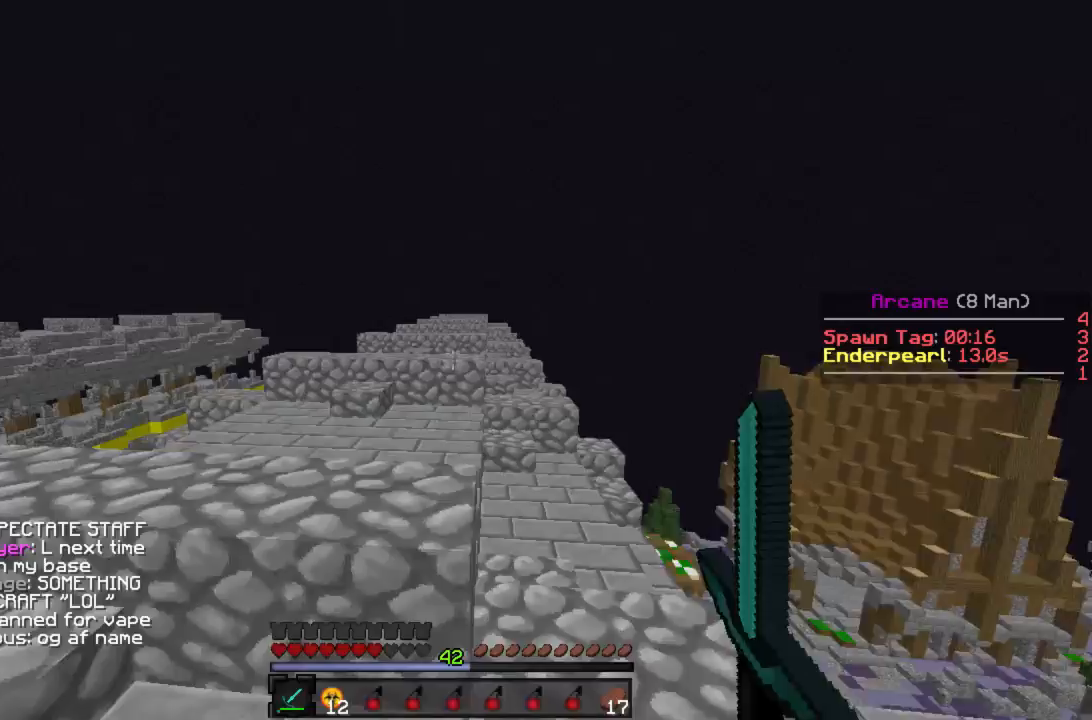
{"keys": ["a", "w"], "mouse": ["left"], "events": [[22, "d", "down"], [89, "d", "up"], [178, "a", "down"], [222, "mouse_left", "down"], [267, "mouse_left", "up"], [333, "a", "up"], [333, "mouse_left", "down"], [356, "d", "down"], [400, "mouse_left", "up"], [467, "d", "up"], [467, "mouse_left", "down"], [489, "a", "down"]]}
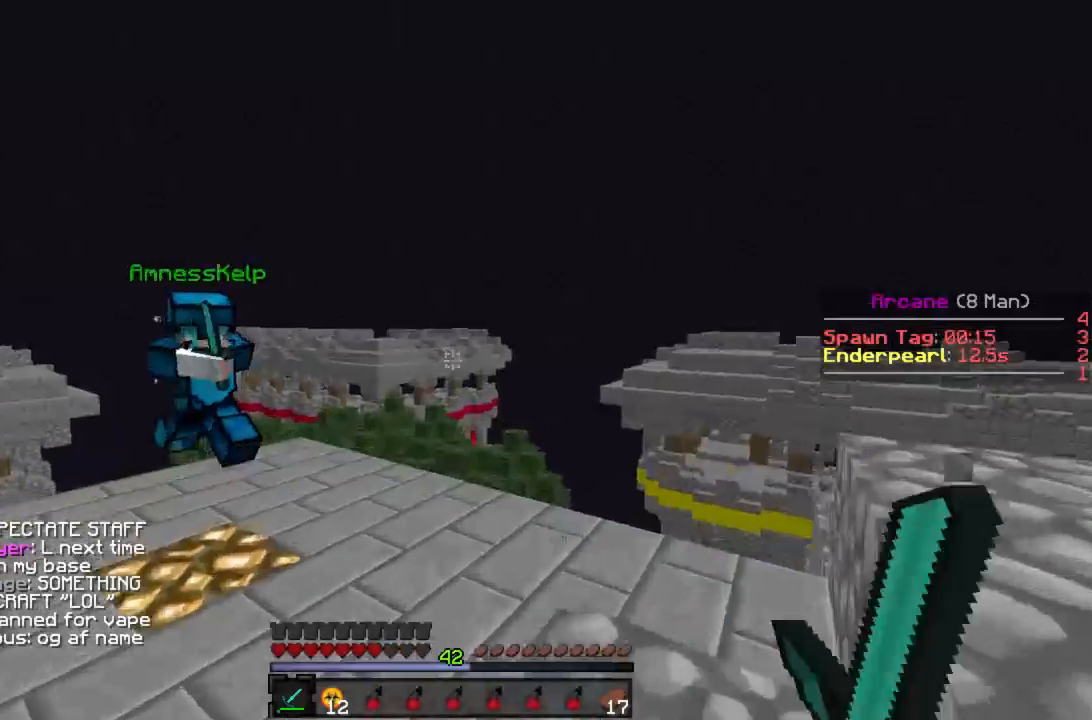
{"keys": ["w"], "mouse": [], "events": [[89, "mouse_left", "up"], [156, "mouse_left", "down"], [245, "mouse_left", "up"], [289, "mouse_left", "down"], [333, "mouse_left", "up"], [356, "a", "up"], [422, "mouse_left", "down"], [445, "mouse_left", "up"]]}
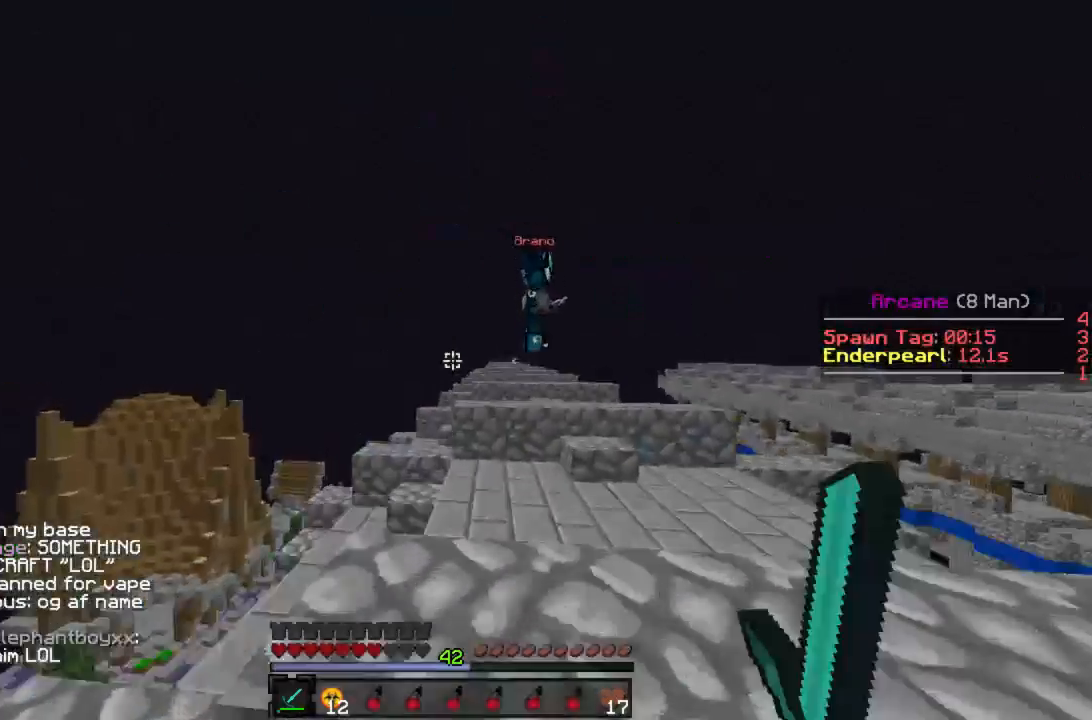
{"keys": ["w"], "mouse": [], "events": [[22, "mouse_left", "down"], [89, "mouse_left", "up"], [178, "mouse_left", "down"], [244, "mouse_left", "up"], [311, "mouse_left", "down"], [378, "mouse_left", "up"], [467, "mouse_left", "down"], [511, "mouse_left", "up"]]}
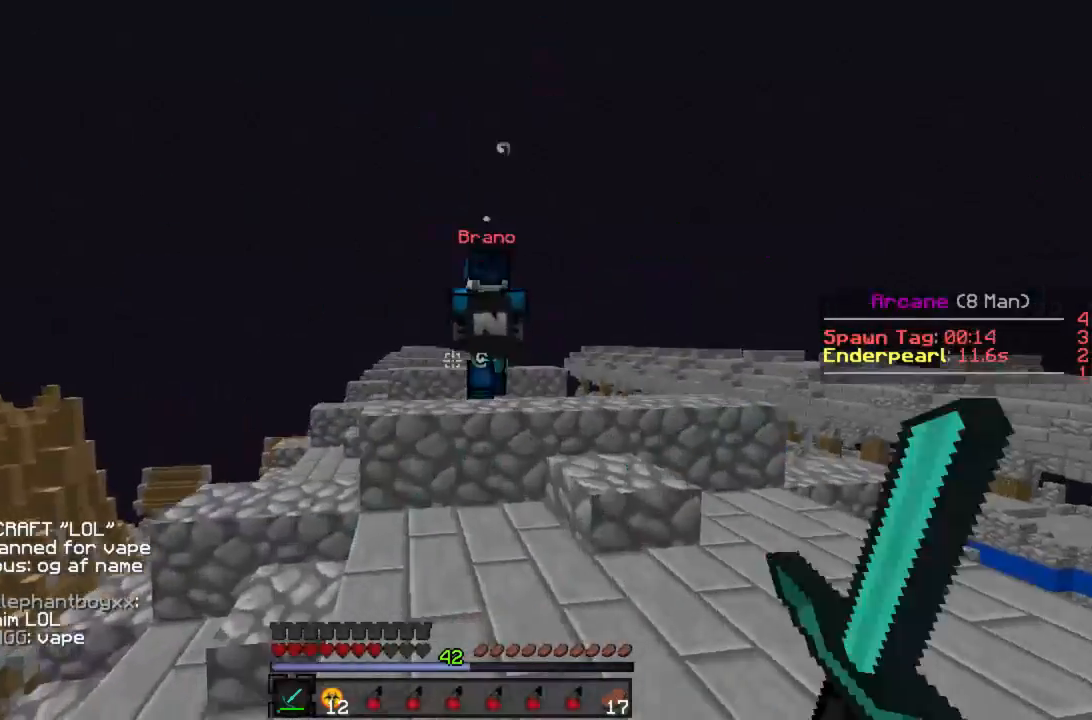
{"keys": ["w"], "mouse": [], "events": []}
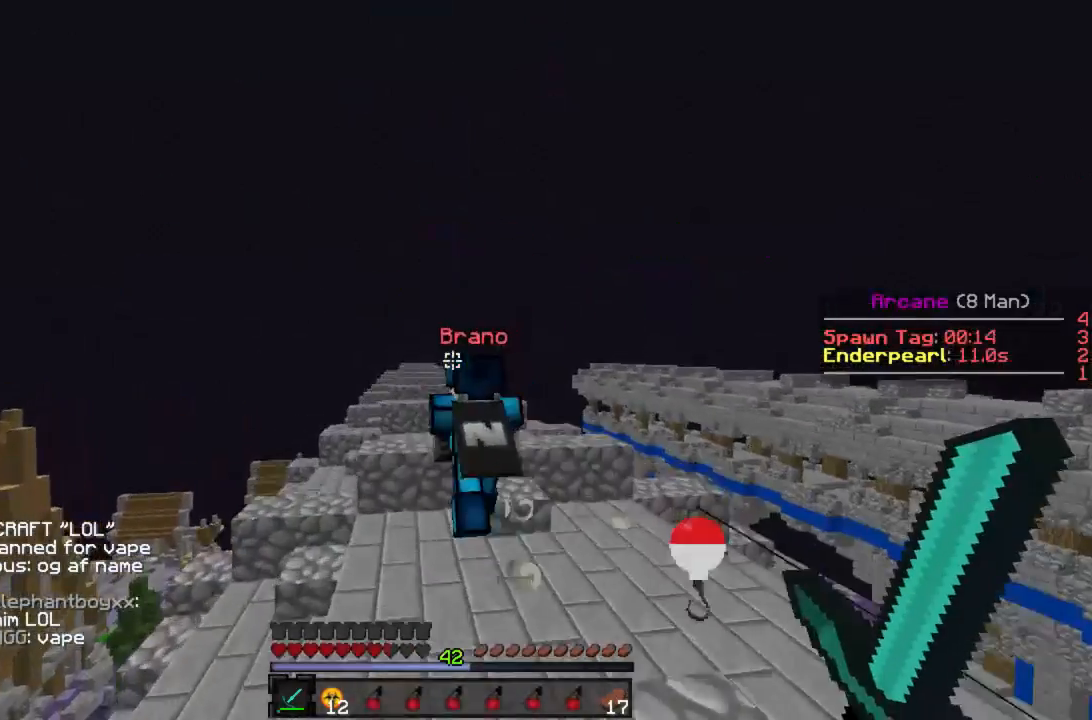
{"keys": ["w"], "mouse": ["left"], "events": [[111, "mouse_left", "down"], [178, "mouse_left", "up"], [244, "mouse_left", "down"], [333, "mouse_left", "up"], [378, "mouse_left", "down"]]}
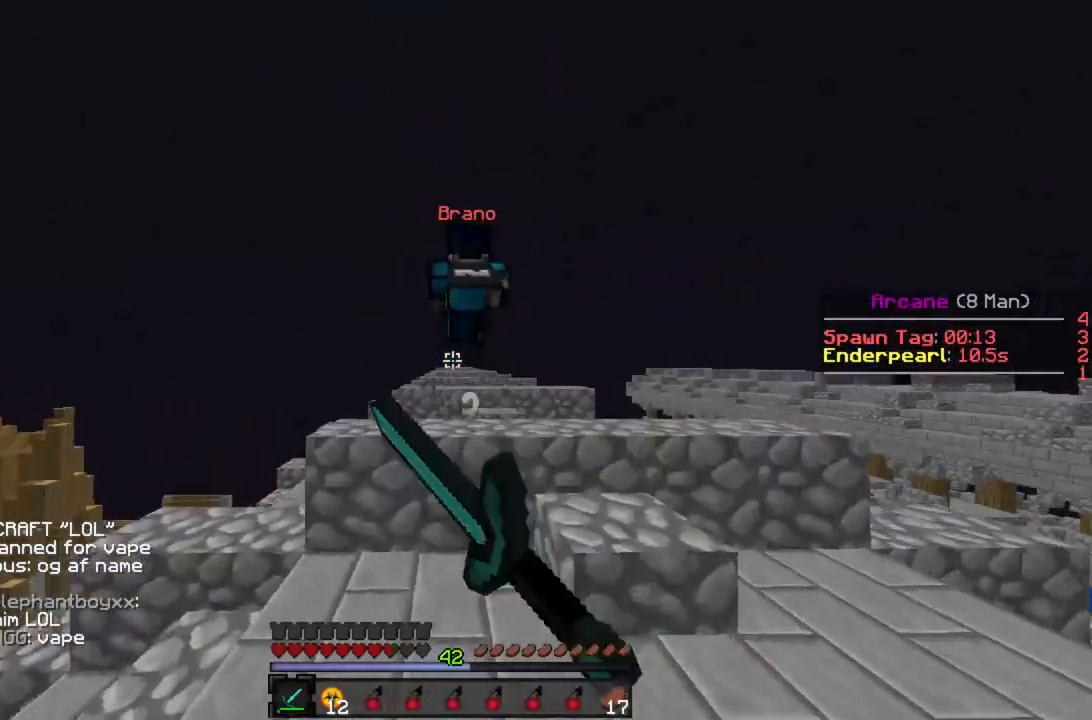
{"keys": ["w"], "mouse": [], "events": [[67, "mouse_left", "up"], [133, "mouse_left", "down"], [200, "mouse_left", "up"], [267, "mouse_left", "down"], [333, "mouse_left", "up"], [422, "mouse_left", "down"], [489, "mouse_left", "up"]]}
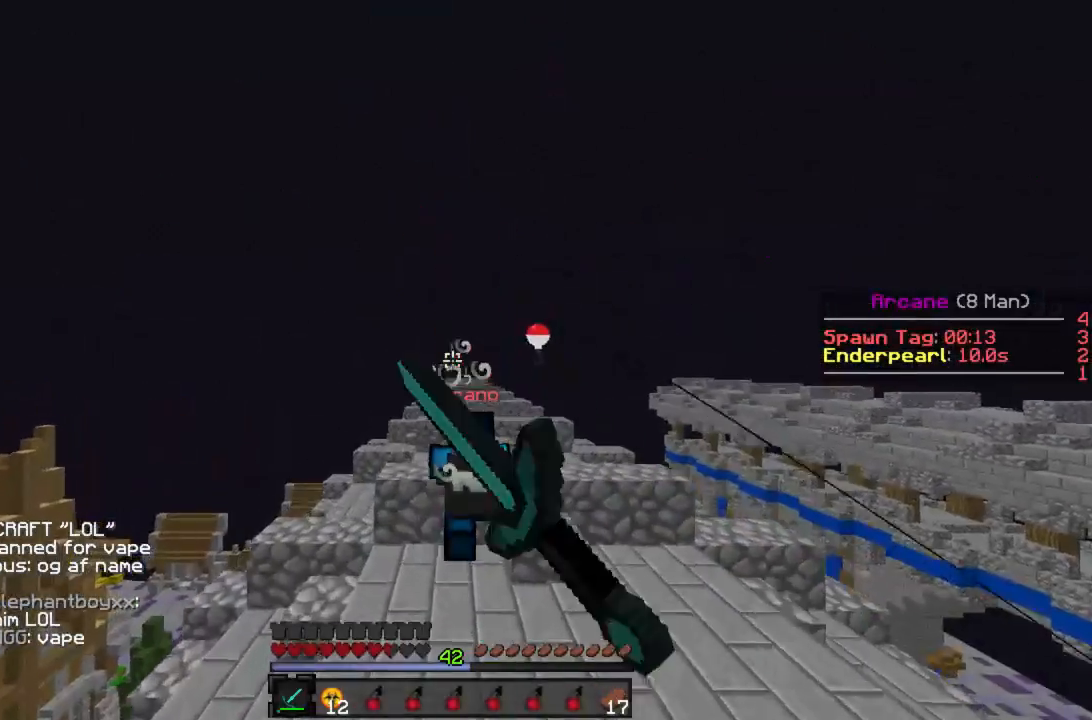
{"keys": ["w"], "mouse": [], "events": [[67, "mouse_left", "down"], [133, "mouse_left", "up"], [200, "mouse_left", "down"], [267, "mouse_left", "up"], [311, "mouse_left", "down"], [356, "mouse_left", "up"], [422, "mouse_left", "down"], [467, "mouse_left", "up"]]}
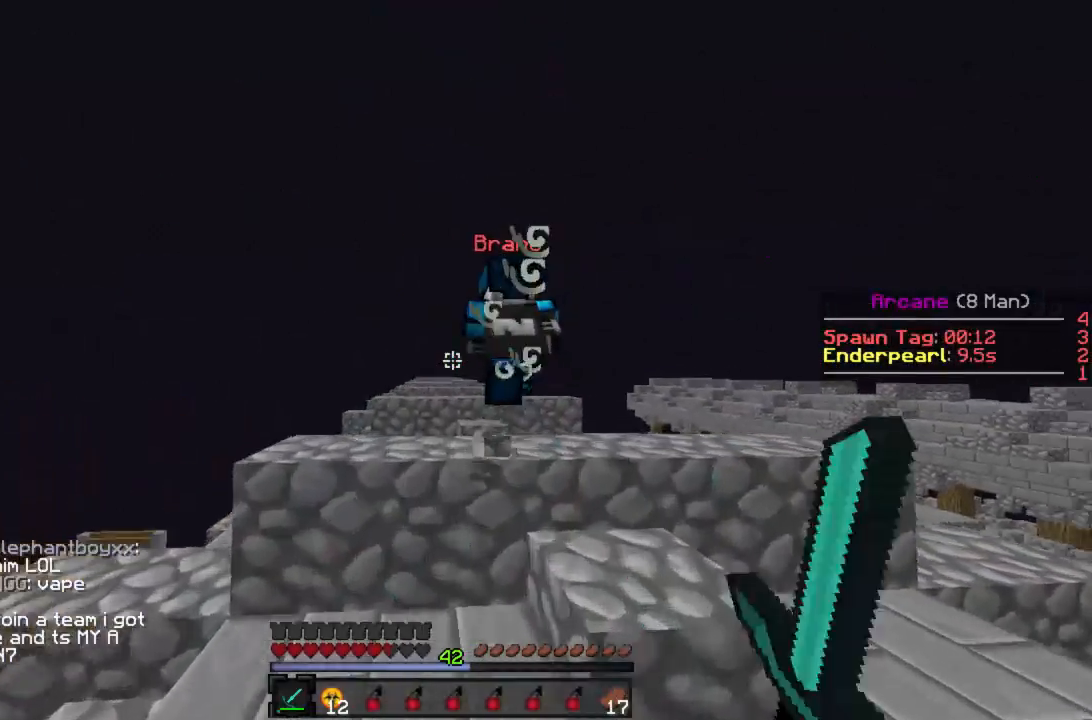
{"keys": ["w"], "mouse": [], "events": [[45, "mouse_left", "down"], [89, "mouse_left", "up"], [178, "mouse_left", "down"], [222, "mouse_left", "up"], [289, "mouse_left", "down"], [356, "mouse_left", "up"], [422, "mouse_left", "down"], [489, "mouse_left", "up"]]}
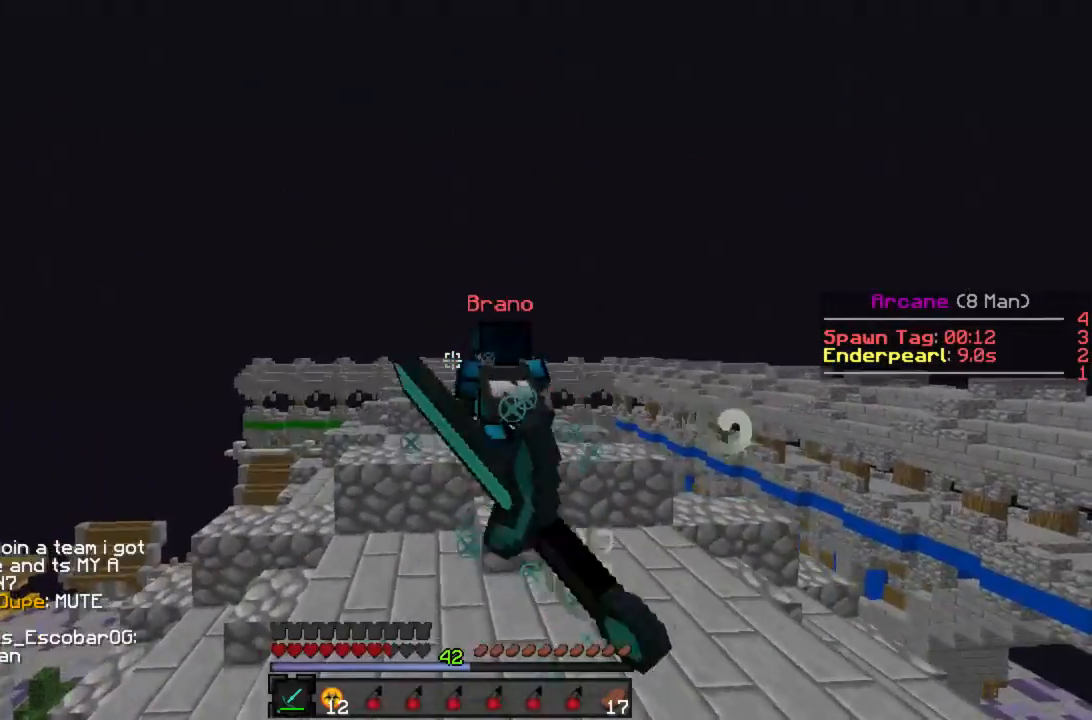
{"keys": ["w"], "mouse": ["left"], "events": [[67, "mouse_left", "down"], [111, "mouse_left", "up"], [200, "mouse_left", "down"], [244, "mouse_left", "up"], [333, "mouse_left", "down"], [378, "mouse_left", "up"], [467, "mouse_left", "down"]]}